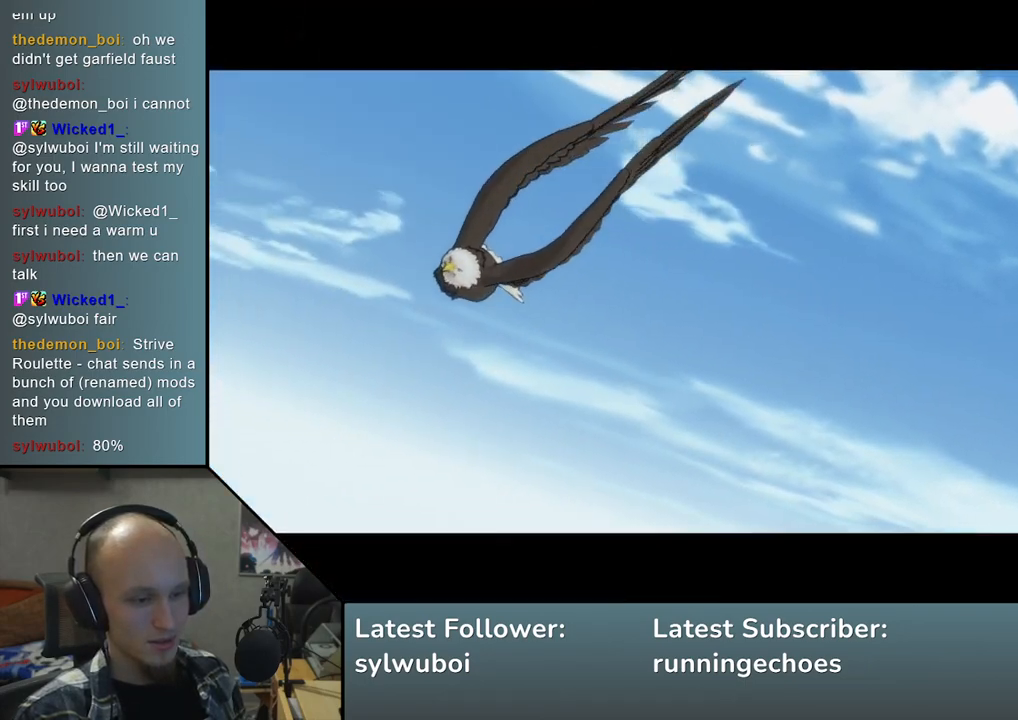
Gameplay with a controller (arcade stick); each line is a JSON object with the inputs held at the frame after it. "events" lists button and stick changes between this image and that frame as [ms after this image, input, new state], when the widget could be followed in between. Not read: L3 R3.
{"buttons": [], "left_stick": "center", "events": [[17, "L1", "down"], [100, "L1", "up"]]}
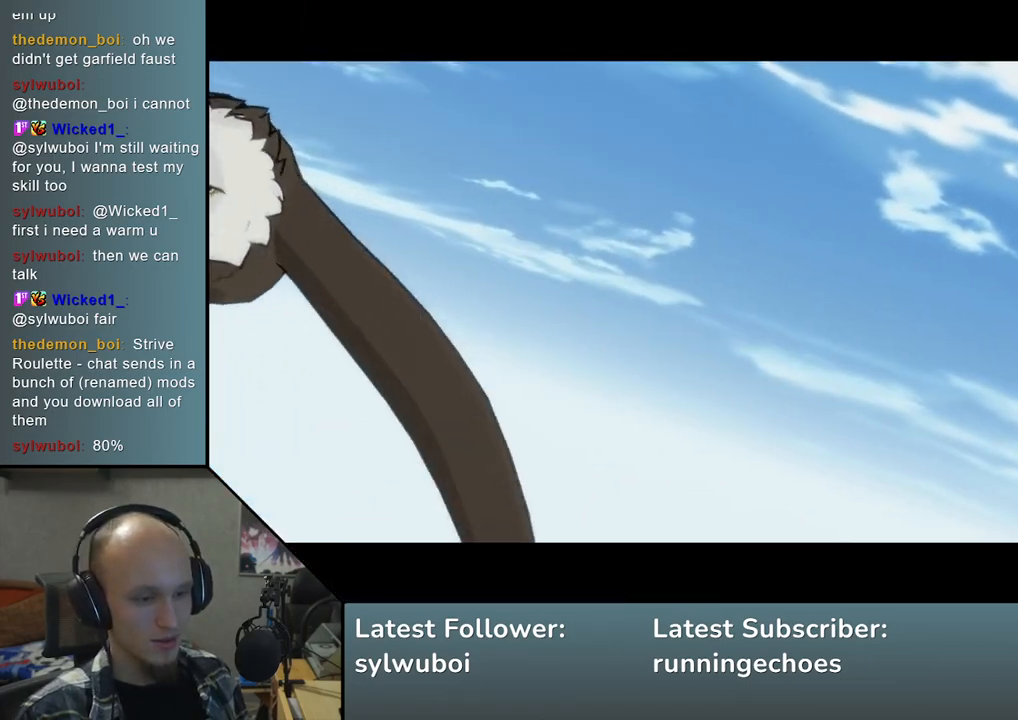
{"buttons": [], "left_stick": "center", "events": []}
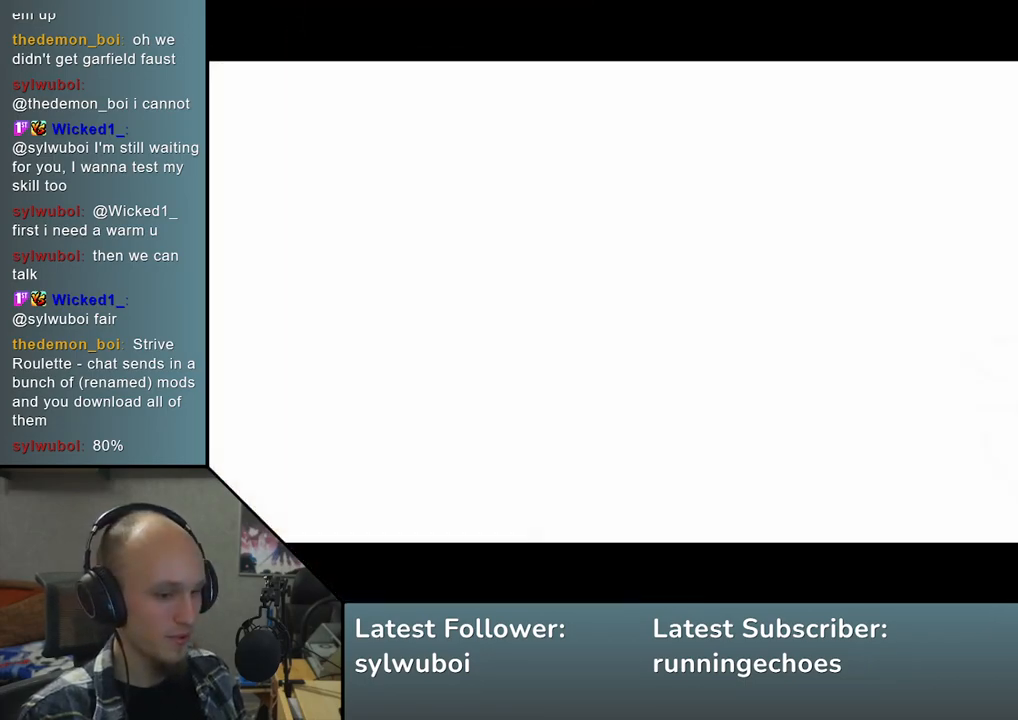
{"buttons": [], "left_stick": "center", "events": []}
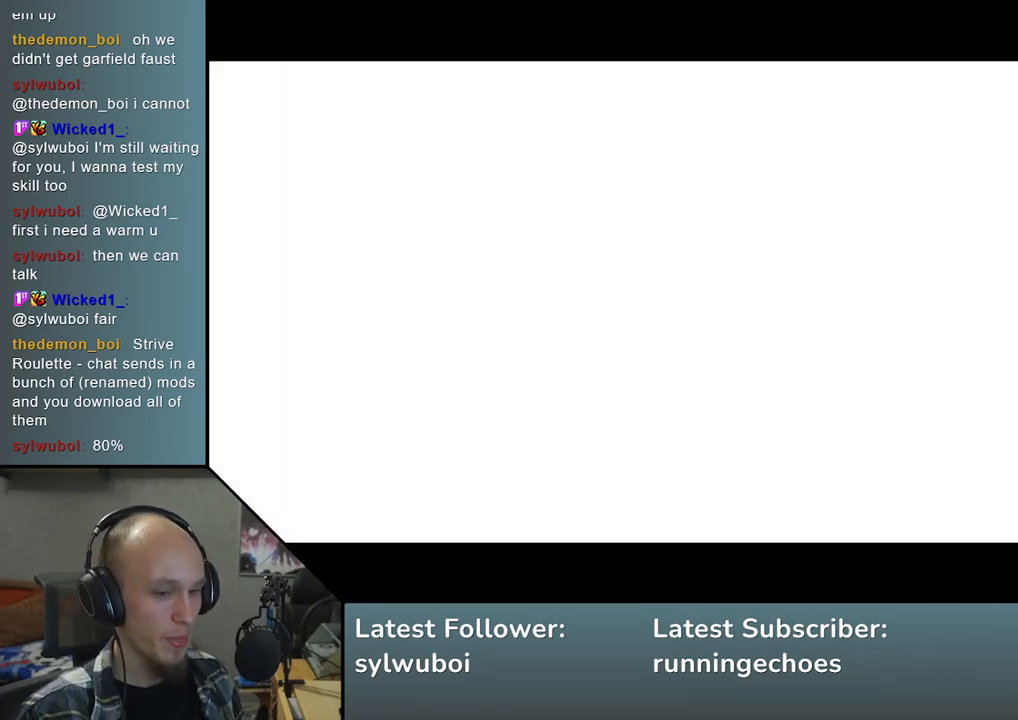
{"buttons": [], "left_stick": "left", "events": [[383, "left_stick", "left"]]}
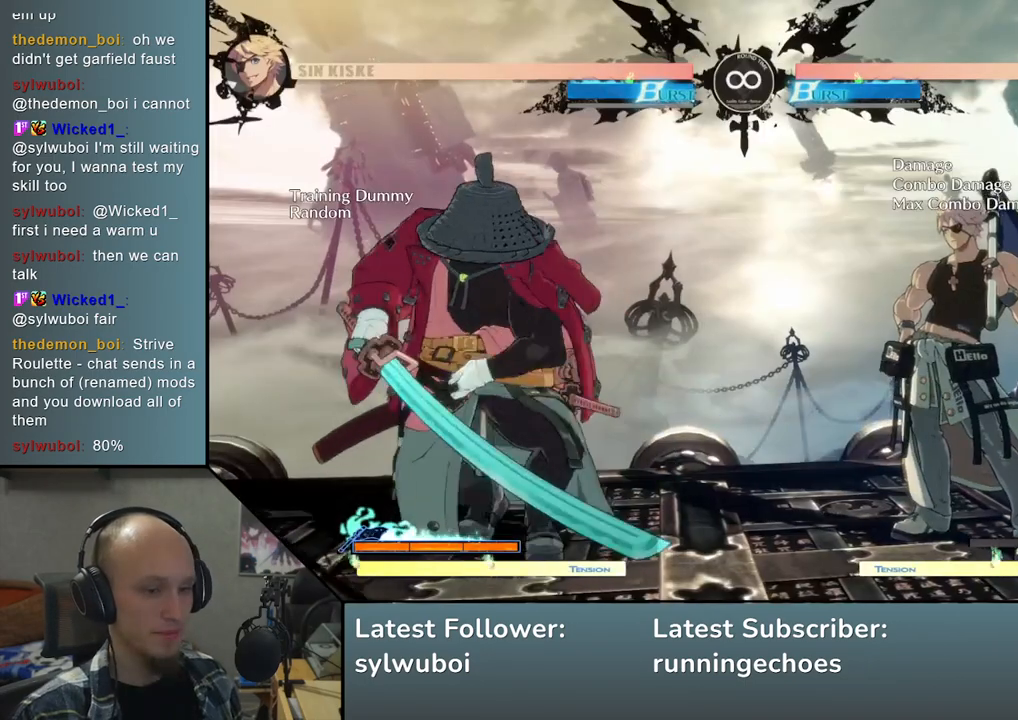
{"buttons": [], "left_stick": "center", "events": [[400, "left_stick", "center"]]}
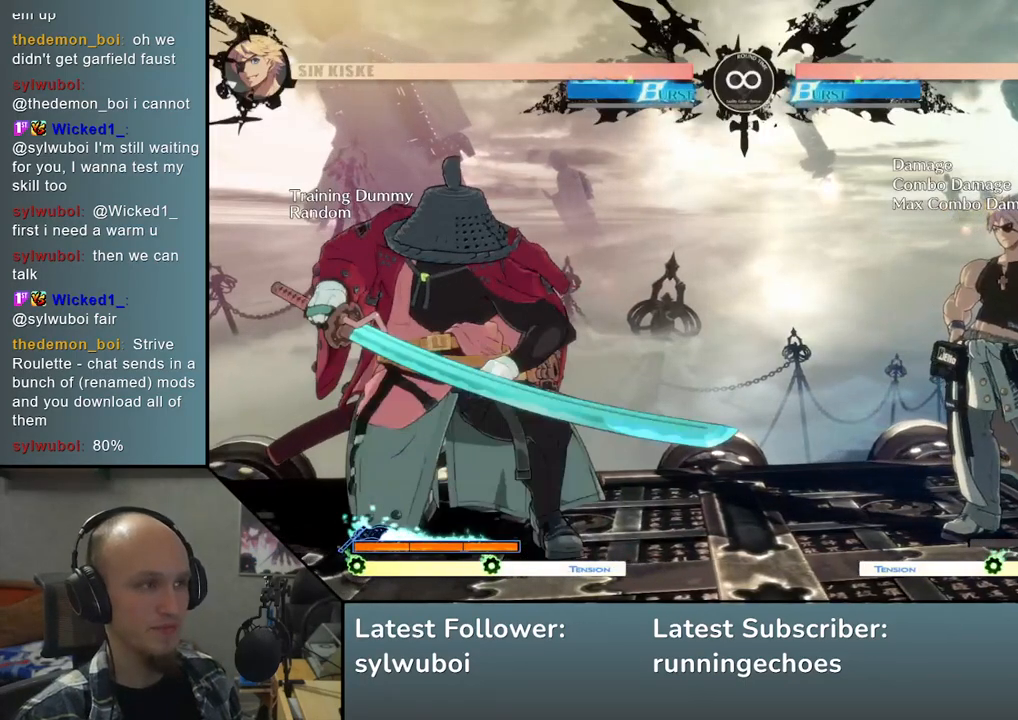
{"buttons": [], "left_stick": "center", "events": [[133, "left_stick", "right"], [483, "left_stick", "center"]]}
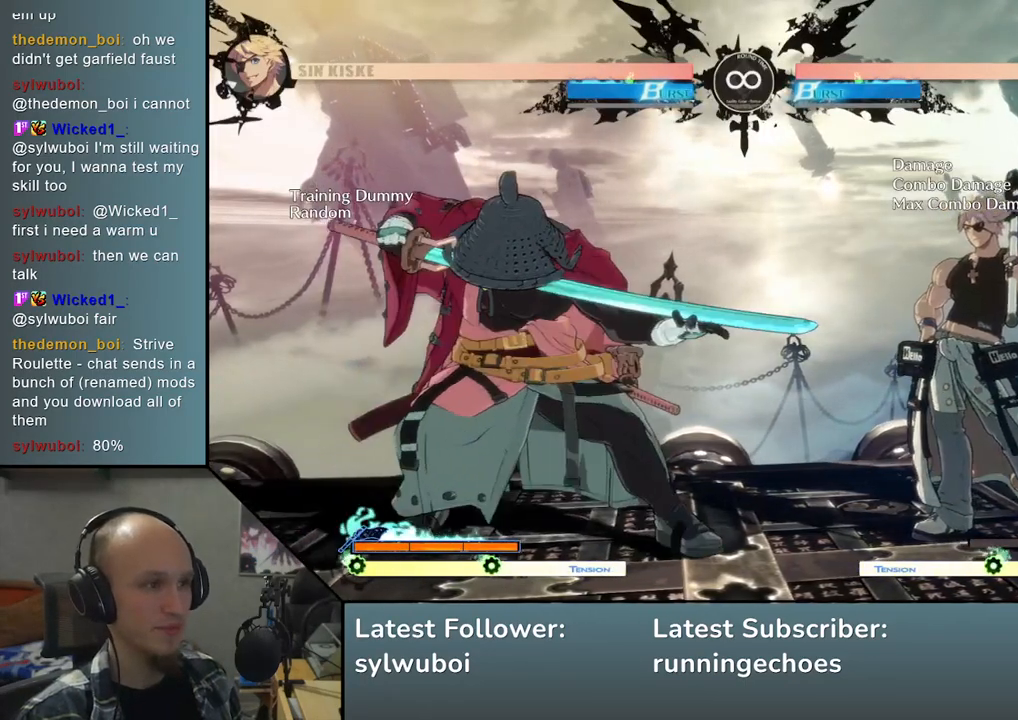
{"buttons": [], "left_stick": "center", "events": [[17, "left_stick", "left"], [217, "left_stick", "center"], [267, "left_stick", "right"], [467, "left_stick", "center"]]}
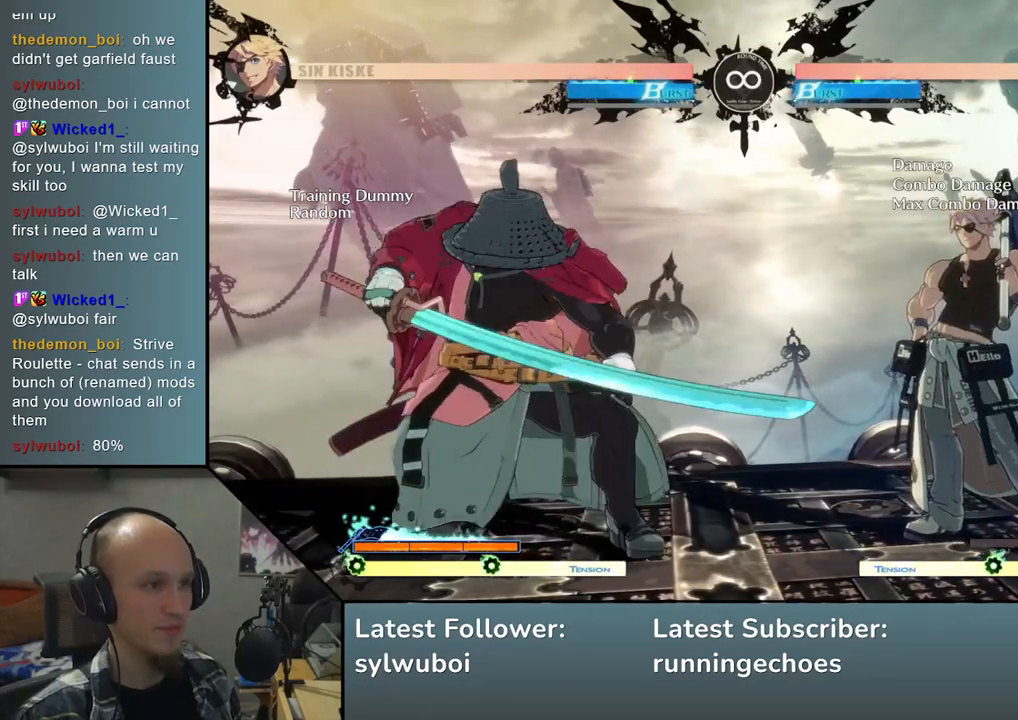
{"buttons": [], "left_stick": "right", "events": [[17, "left_stick", "left"], [383, "left_stick", "down"], [450, "left_stick", "right"]]}
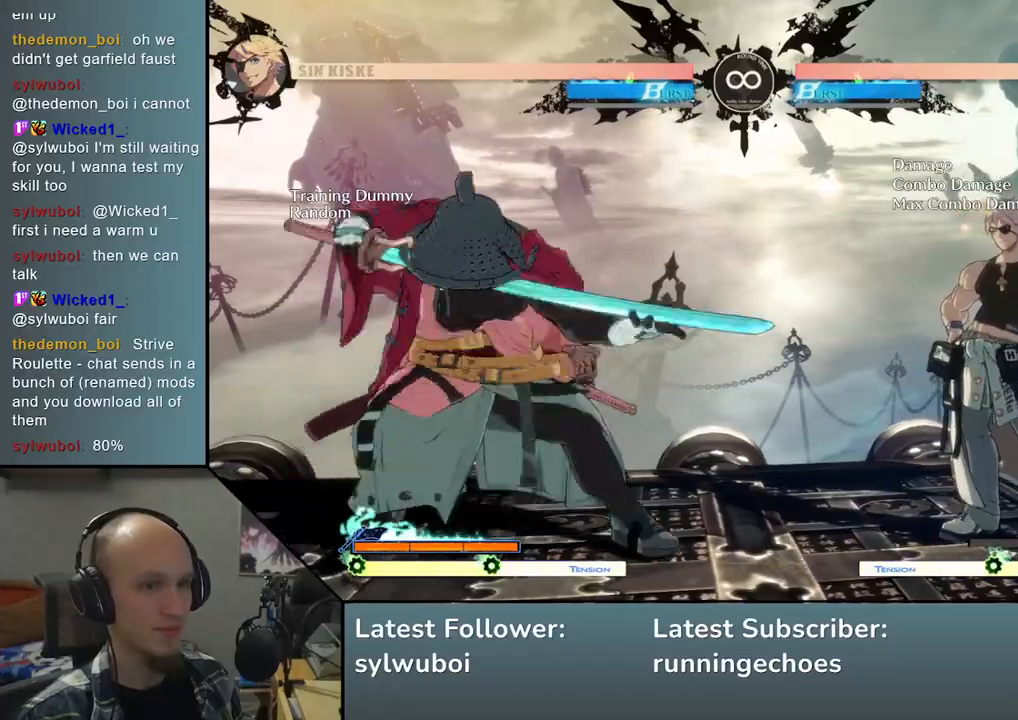
{"buttons": [], "left_stick": "down", "events": [[17, "L2", "down"], [50, "left_stick", "center"], [100, "L2", "up"], [233, "left_stick", "down"], [400, "L2", "down"], [483, "L2", "up"]]}
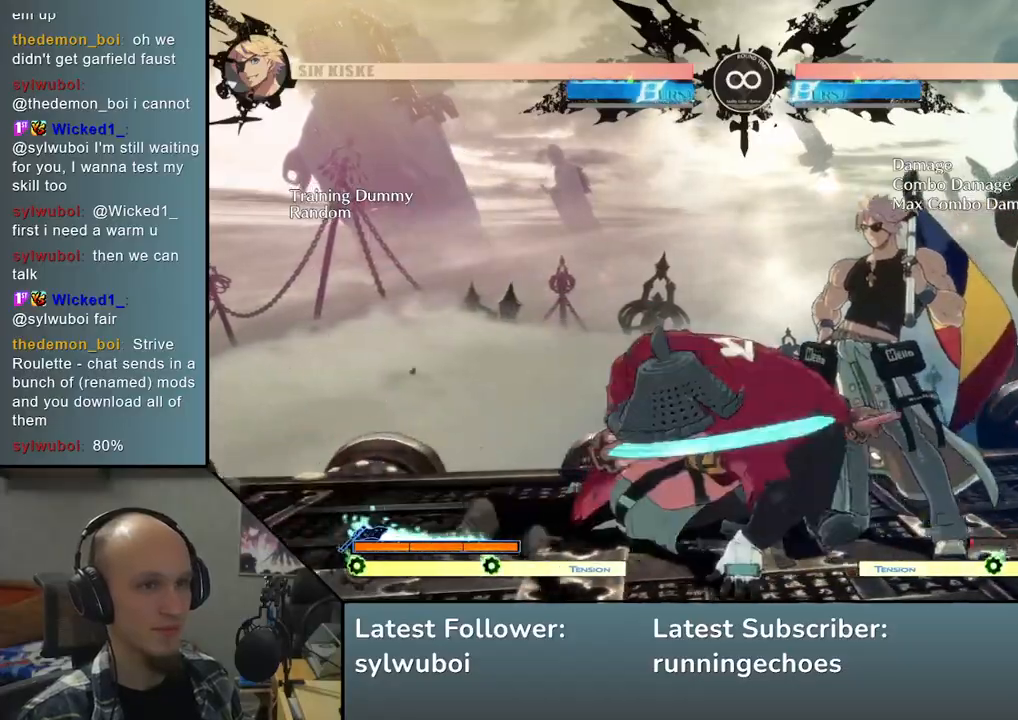
{"buttons": [], "left_stick": "center", "events": [[150, "TRIANGLE", "down"], [283, "TRIANGLE", "up"], [300, "left_stick", "center"]]}
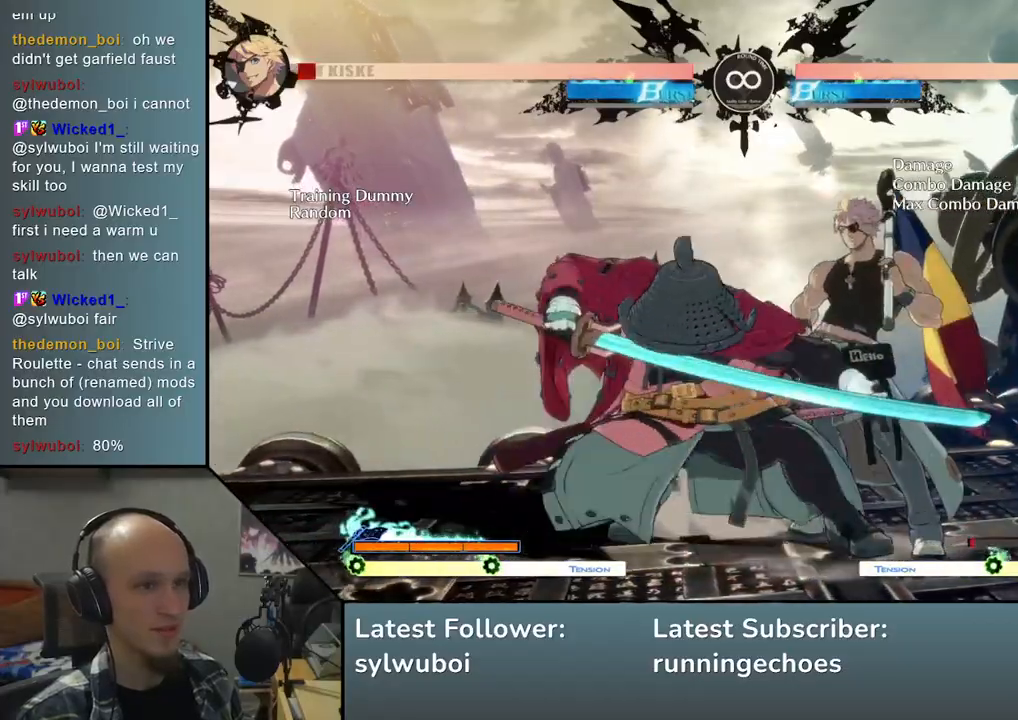
{"buttons": ["TRIANGLE"], "left_stick": "center", "events": [[17, "TRIANGLE", "down"], [133, "TRIANGLE", "up"], [483, "TRIANGLE", "down"]]}
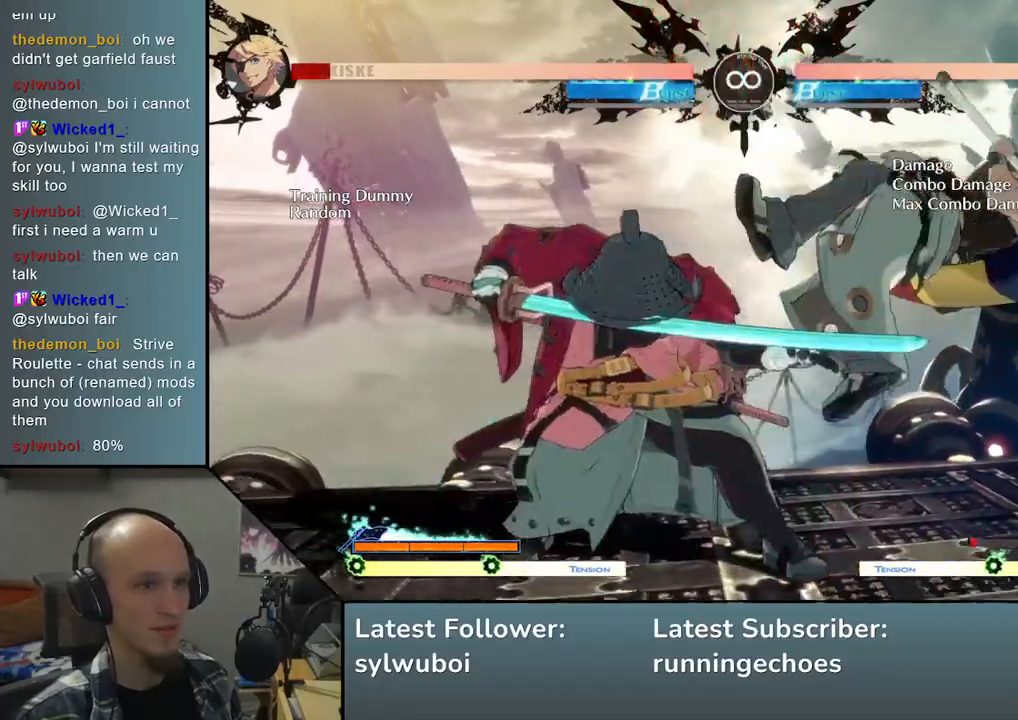
{"buttons": ["TRIANGLE"], "left_stick": "center", "events": [[83, "TRIANGLE", "up"], [217, "TRIANGLE", "down"], [300, "TRIANGLE", "up"], [400, "TRIANGLE", "down"]]}
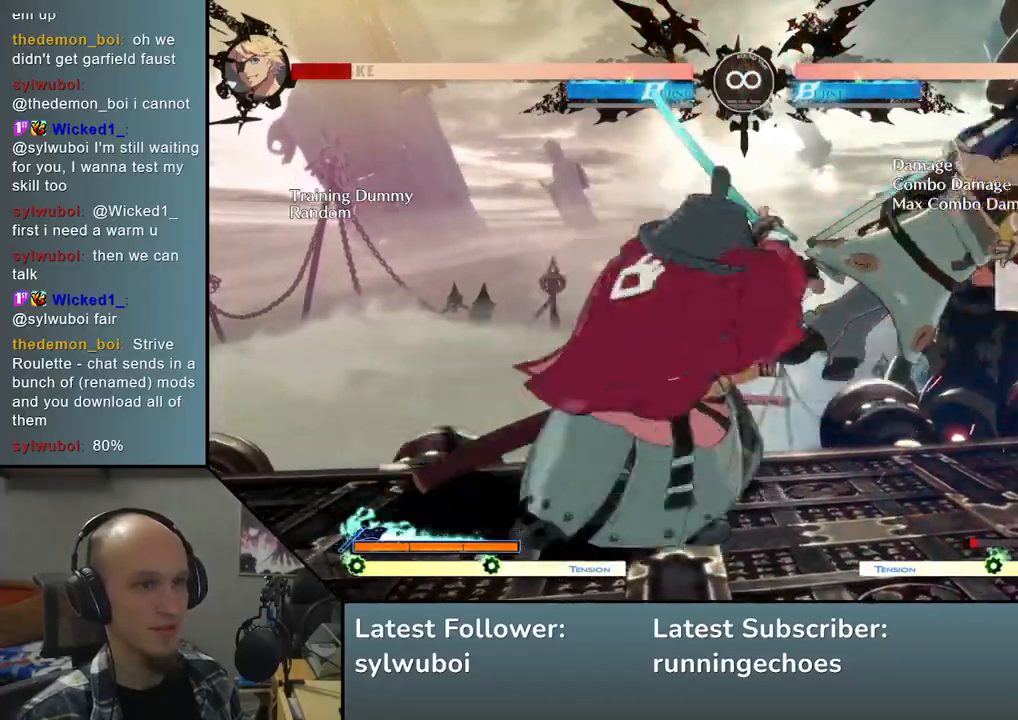
{"buttons": ["SQUARE"], "left_stick": "down", "events": [[17, "TRIANGLE", "up"], [50, "left_stick", "down"], [150, "left_stick", "right"], [233, "left_stick", "down"], [350, "left_stick", "right"], [400, "SQUARE", "down"], [433, "left_stick", "down"]]}
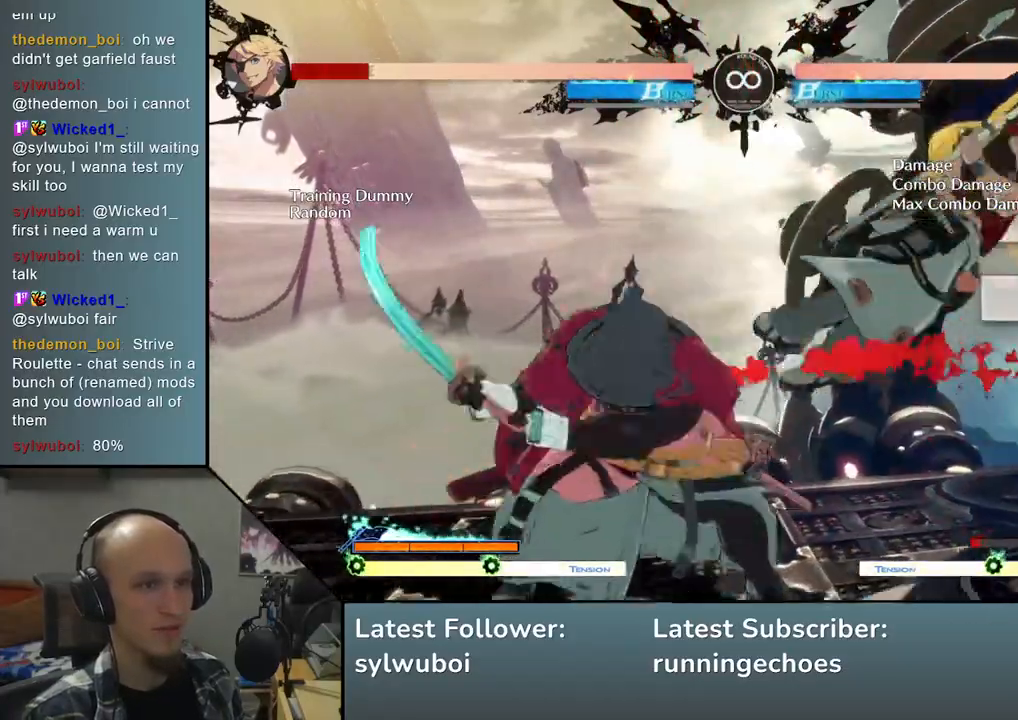
{"buttons": [], "left_stick": "center", "events": [[17, "SQUARE", "up"], [17, "left_stick", "left"], [150, "left_stick", "down"], [217, "left_stick", "right"], [300, "L2", "down"], [317, "left_stick", "center"], [383, "L2", "up"]]}
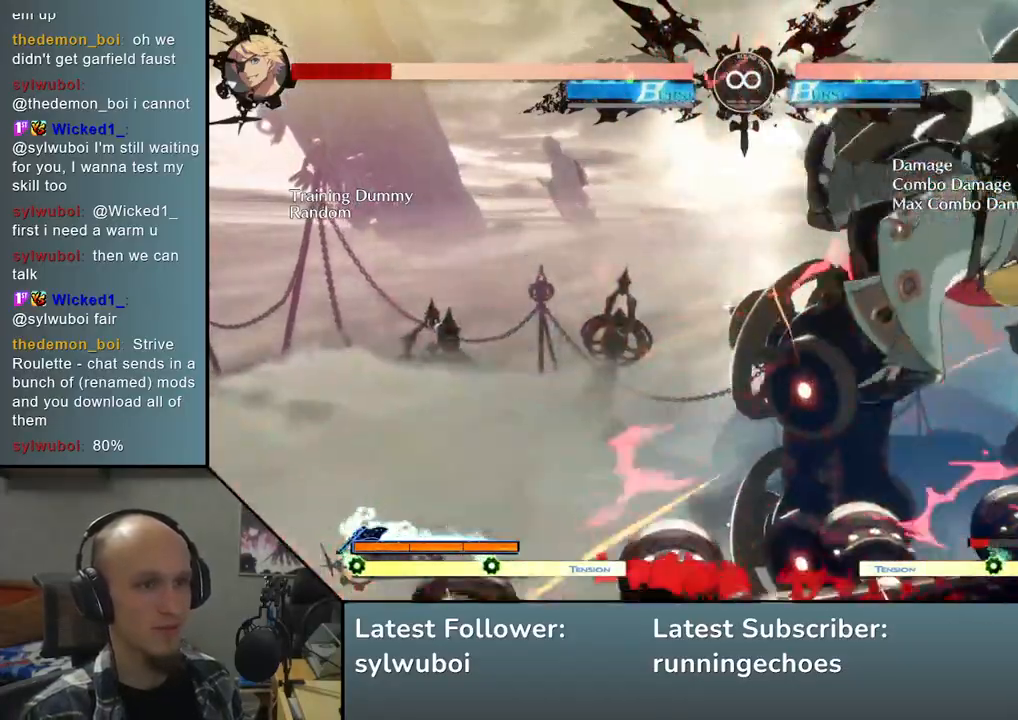
{"buttons": [], "left_stick": "center", "events": [[217, "L2", "down"], [267, "L2", "up"]]}
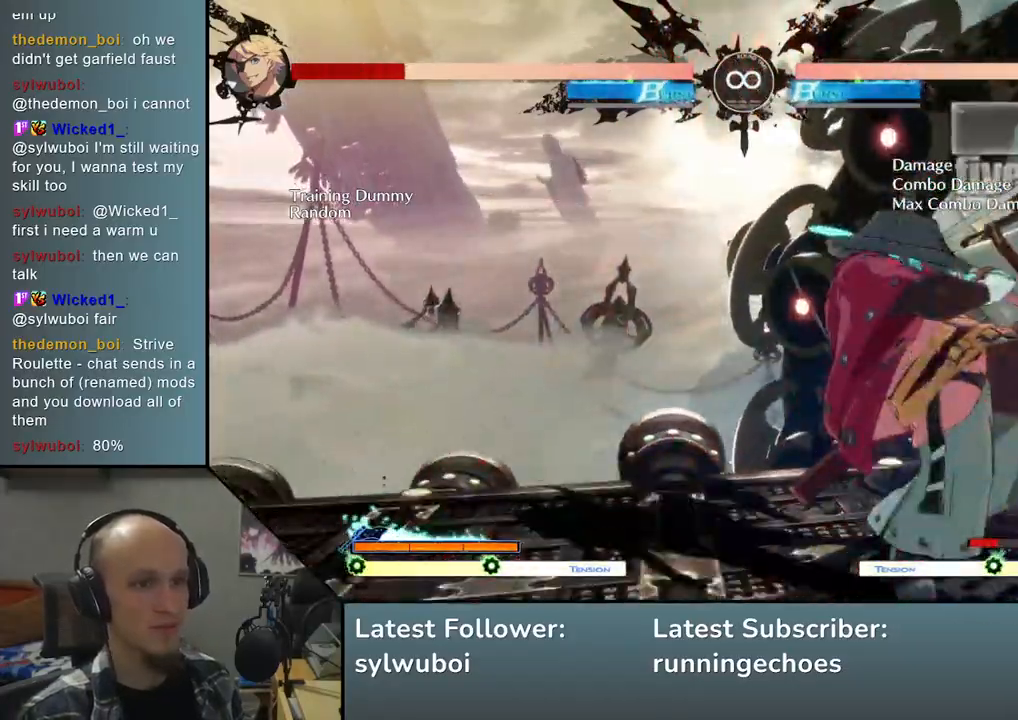
{"buttons": [], "left_stick": "center", "events": [[67, "TRIANGLE", "down"], [150, "TRIANGLE", "up"], [300, "TRIANGLE", "down"], [383, "TRIANGLE", "up"]]}
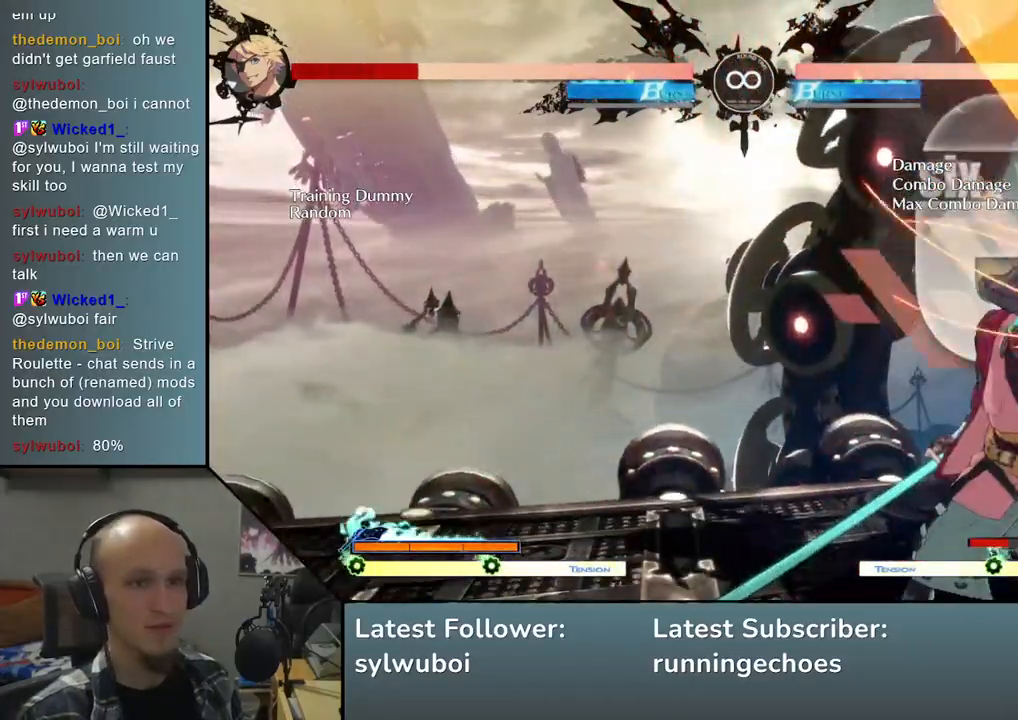
{"buttons": [], "left_stick": "center", "events": [[17, "TRIANGLE", "down"], [100, "TRIANGLE", "up"]]}
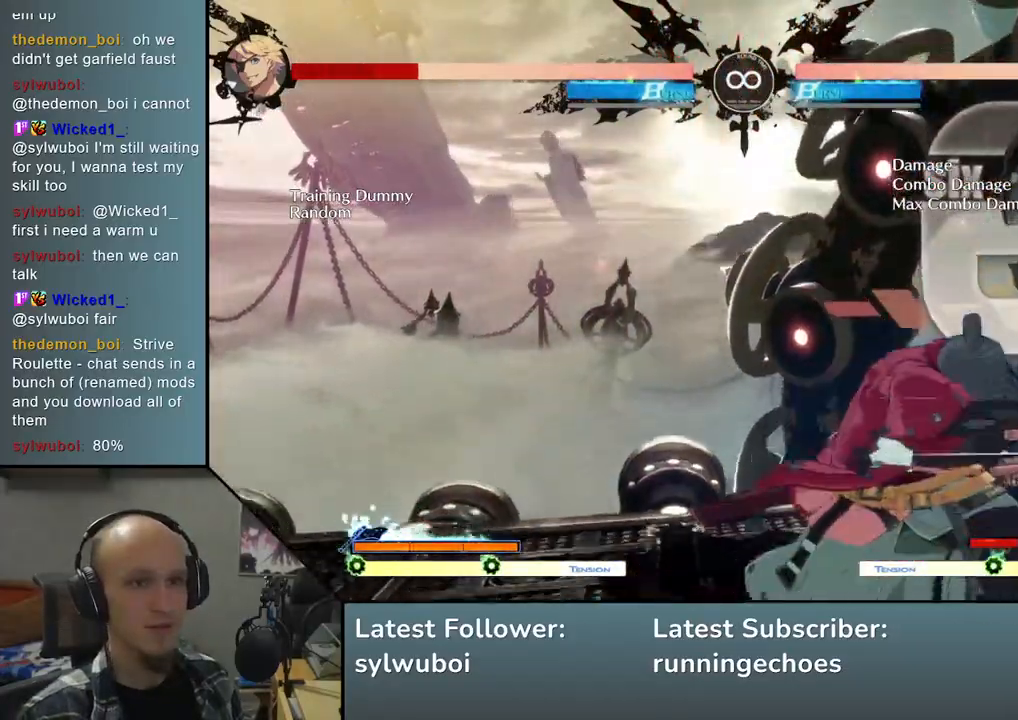
{"buttons": [], "left_stick": "center", "events": []}
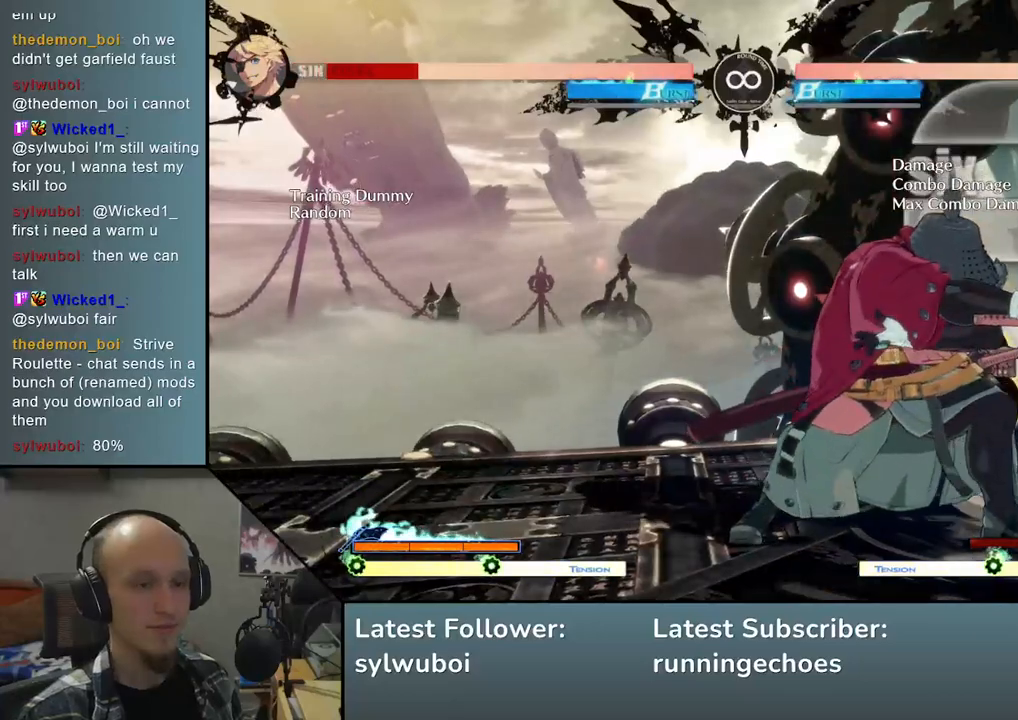
{"buttons": [], "left_stick": "center", "events": [[233, "START", "down"], [383, "START", "up"]]}
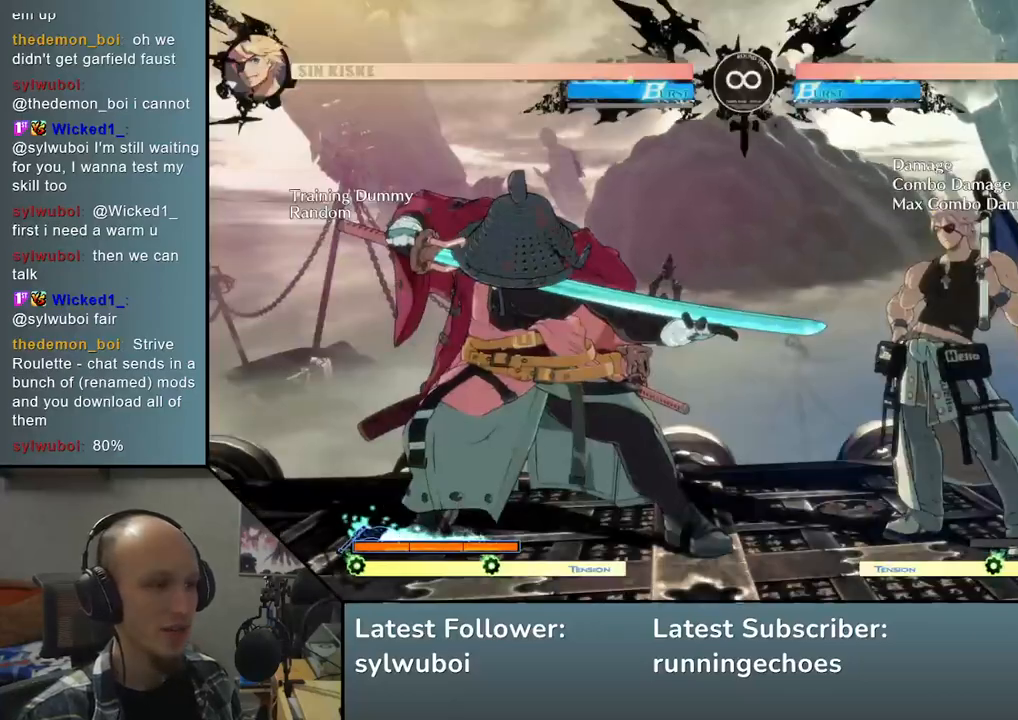
{"buttons": [], "left_stick": "center", "events": []}
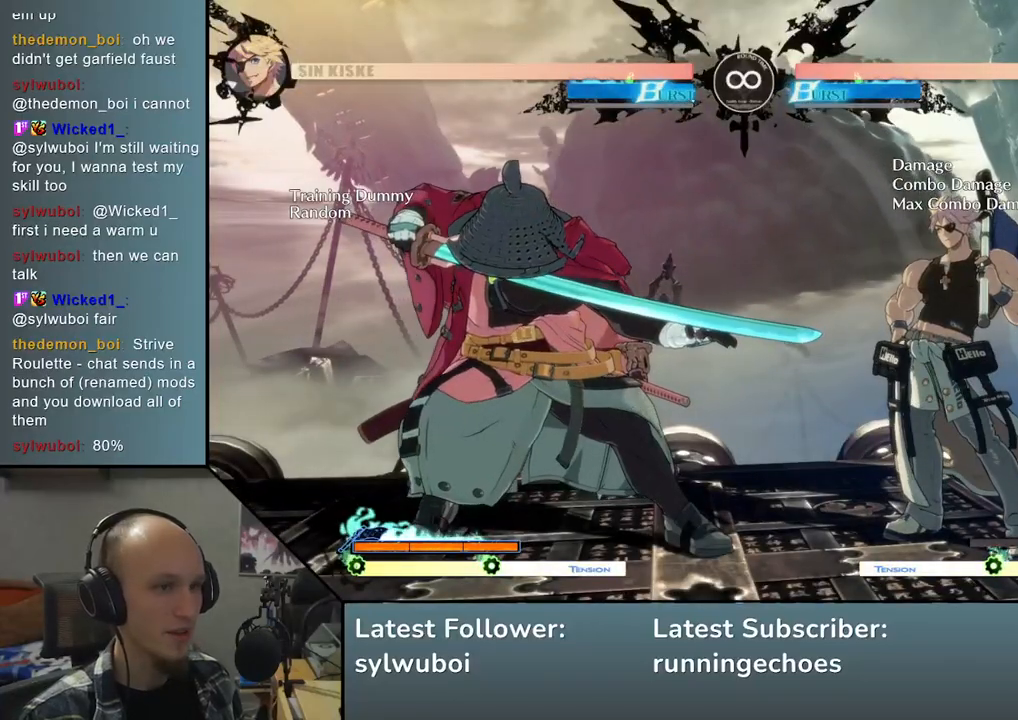
{"buttons": [], "left_stick": "center", "events": []}
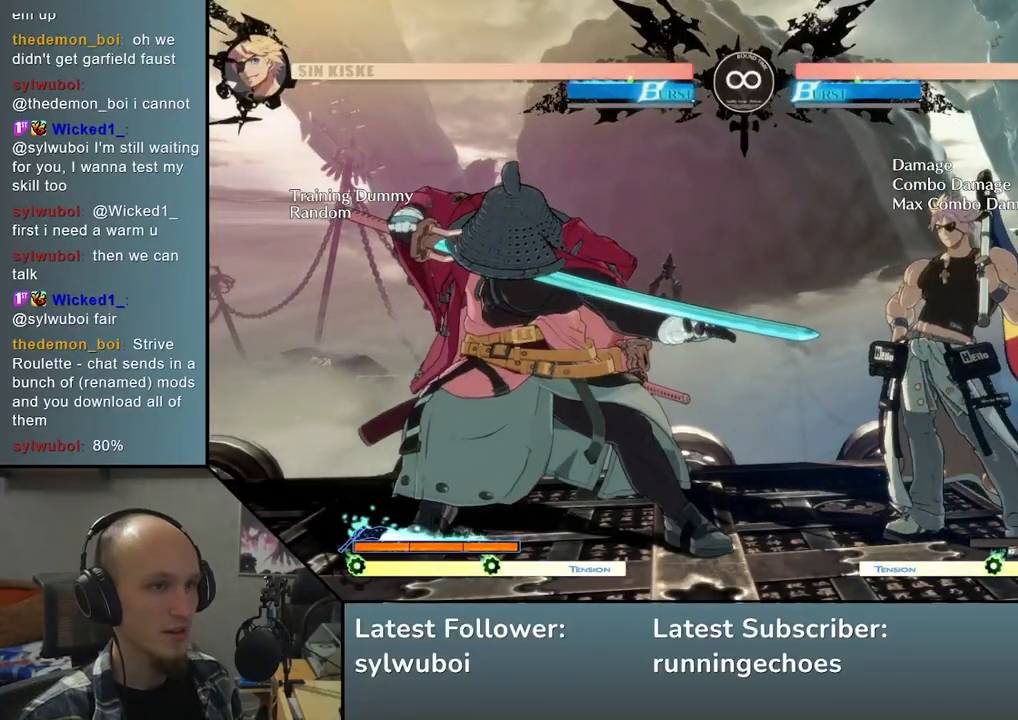
{"buttons": [], "left_stick": "center", "events": [[33, "left_stick", "up"], [167, "START", "down"], [267, "START", "up"], [300, "left_stick", "center"]]}
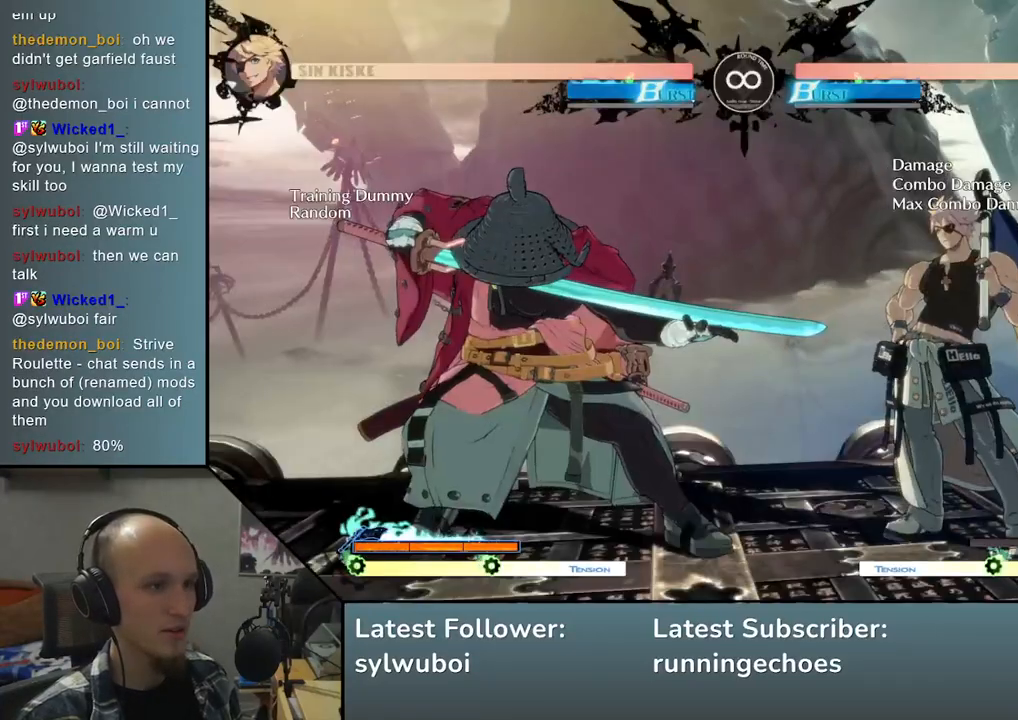
{"buttons": [], "left_stick": "center", "events": []}
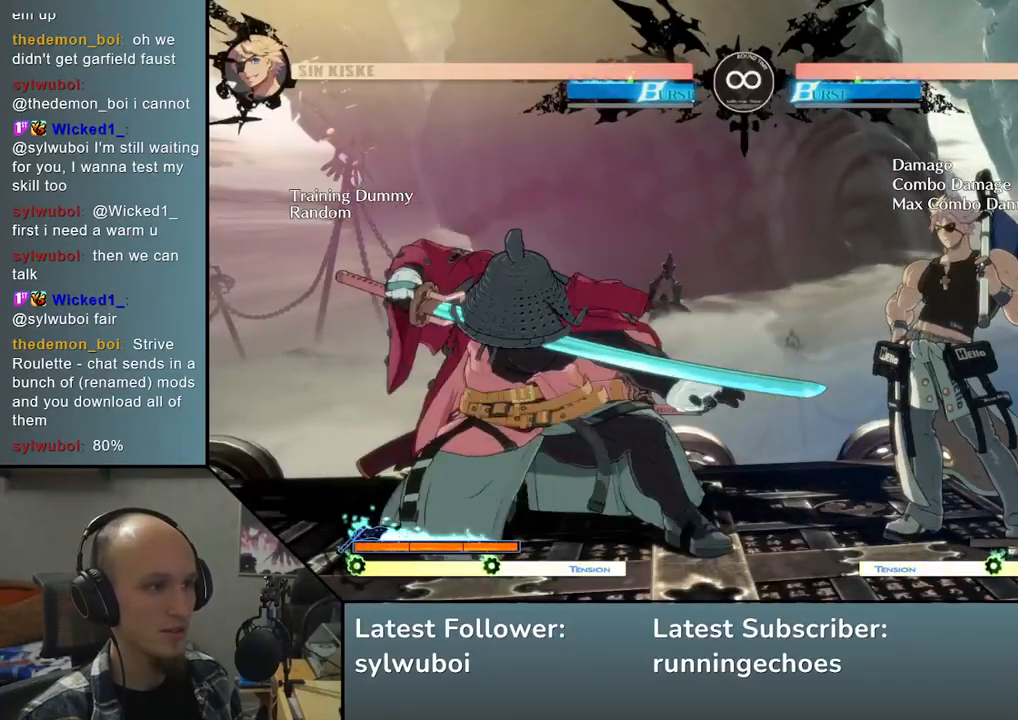
{"buttons": [], "left_stick": "center", "events": [[17, "left_stick", "down"], [100, "START", "down"], [267, "START", "up"], [300, "left_stick", "center"]]}
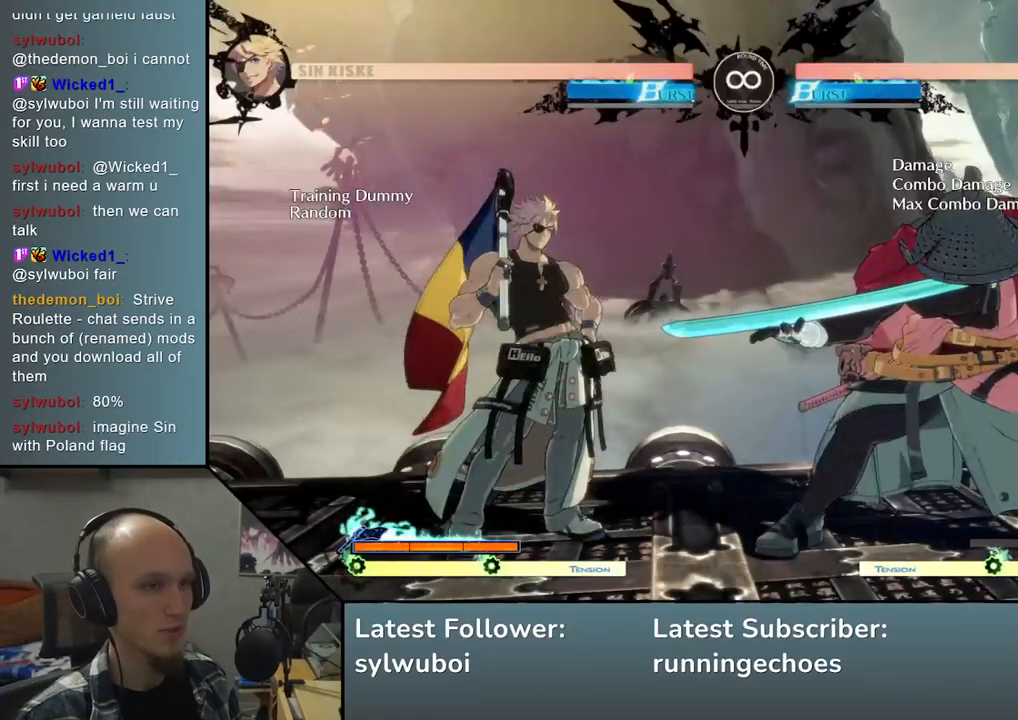
{"buttons": [], "left_stick": "center", "events": []}
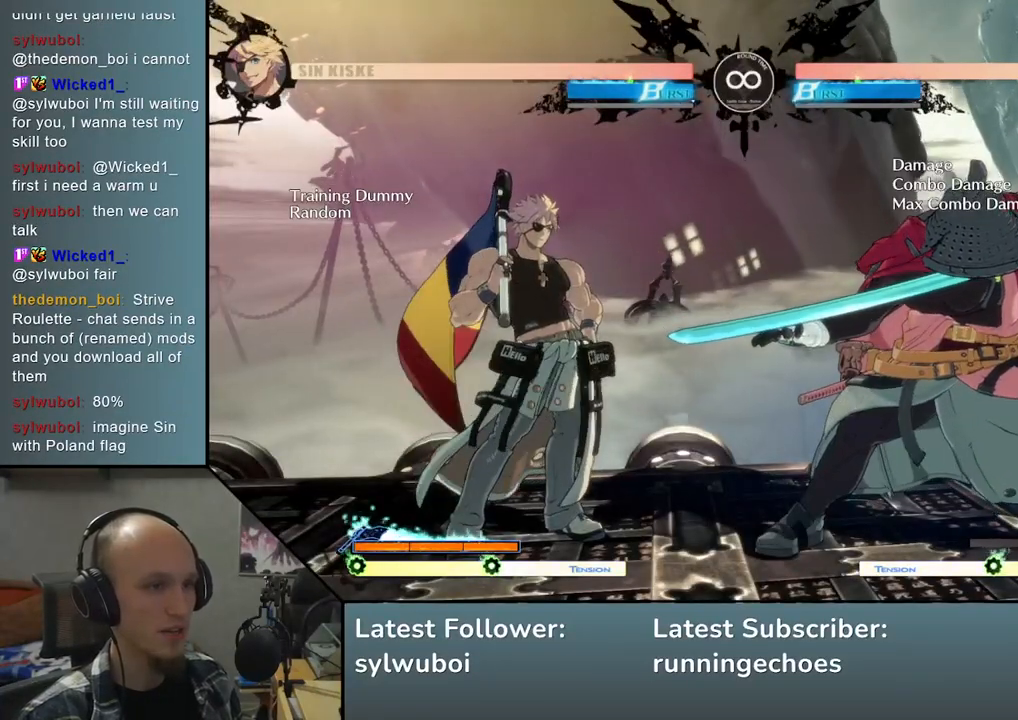
{"buttons": [], "left_stick": "center", "events": [[317, "left_stick", "down"], [383, "TRIANGLE", "down"], [483, "TRIANGLE", "up"], [483, "left_stick", "center"]]}
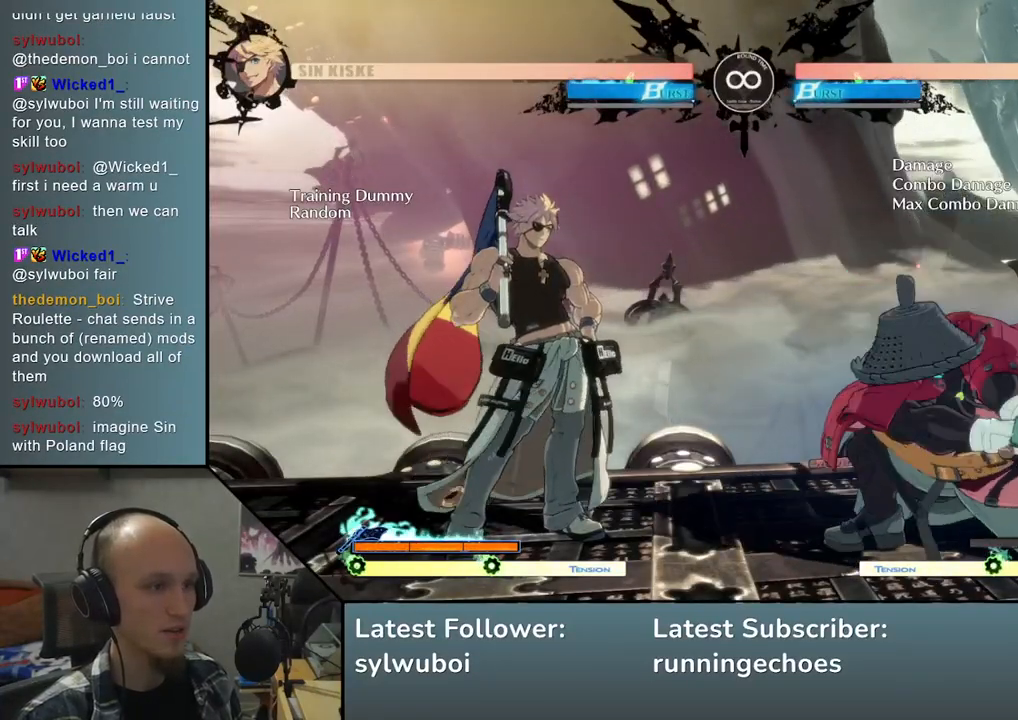
{"buttons": [], "left_stick": "left", "events": [[183, "left_stick", "down-left"], [283, "left_stick", "right"], [350, "SQUARE", "down"], [383, "left_stick", "center"], [467, "SQUARE", "up"], [483, "left_stick", "left"]]}
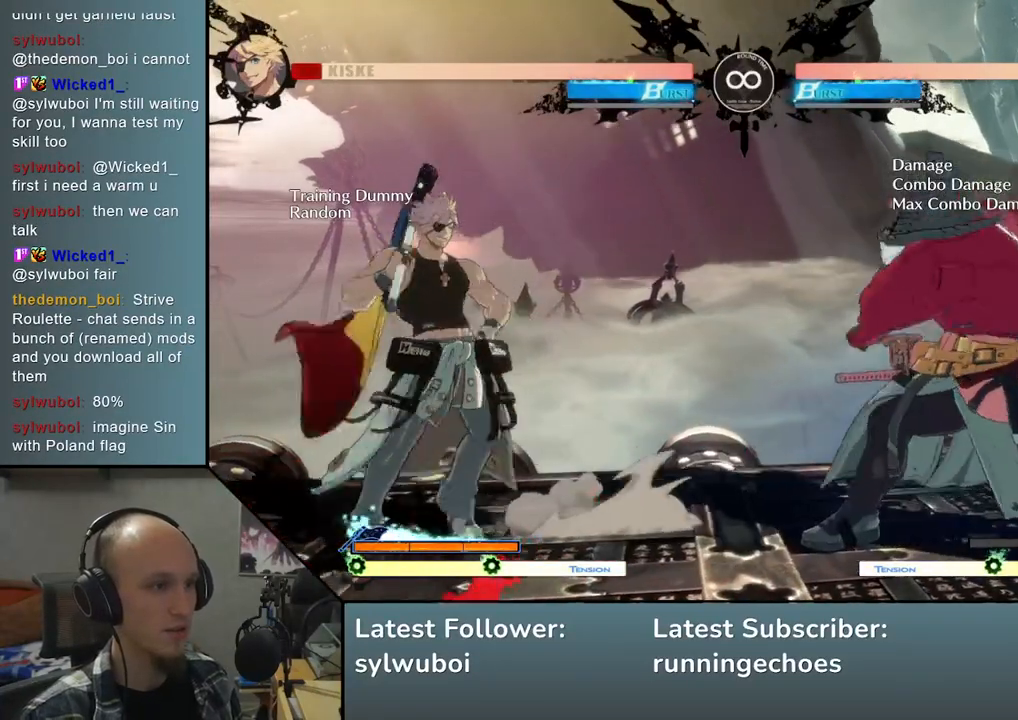
{"buttons": [], "left_stick": "down", "events": [[433, "left_stick", "down"]]}